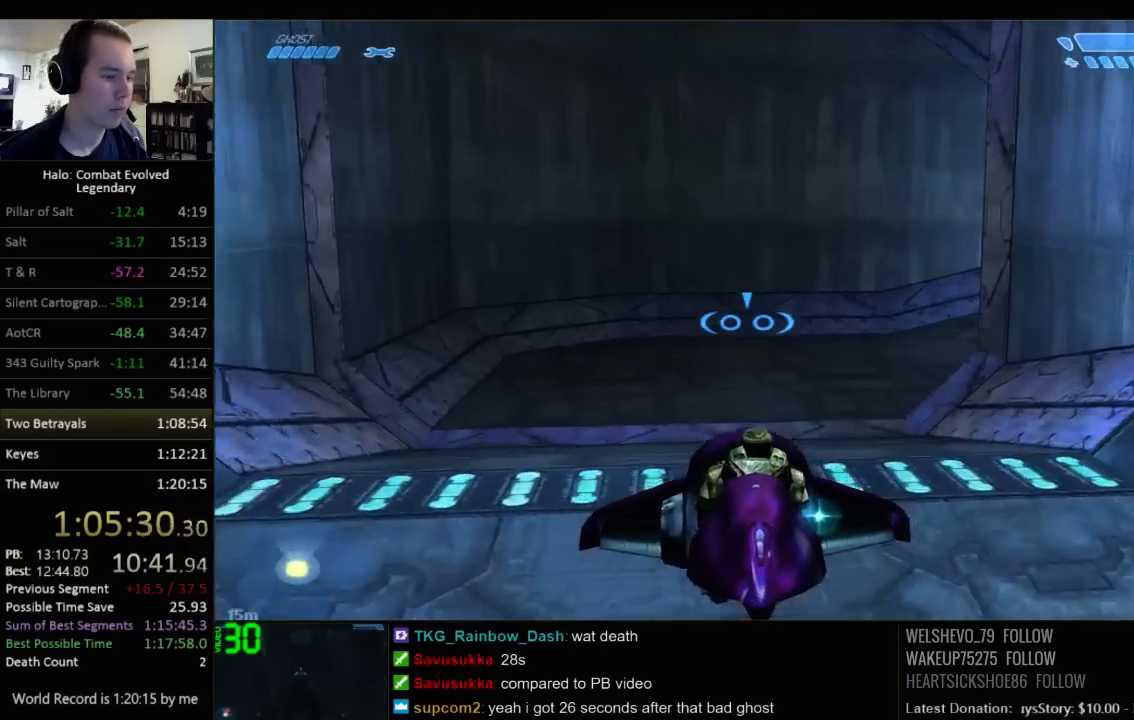
Gameplay with keyboard and mouse; each line is a JSON object with the keys and mouse buttons held at the frame after it. "events" lists presses ("down") and releases ("up") of "1", "2", "3", "4", "5", "a", "alt", "c", "ctrl", "d", "e", "f", "q", "r", "s", "shift", "space", "tab", "v", "w", "x", "z", "mouse_left", "mouse_middle", "mouse_right", "mouse_wheel_up" and "mouse_wheel_down" between this image and that frame as [ms after this image, input, new state], when the widget could be followed in between. "mouse_left", "mouse_middle", "mouse_right", "mouse_wheel_up", "mouse_wheel_down" = the "left", "middle", "right", "wheel_up", "wheel_down" buttons of the "mouse" list. No other keys are recorded. Not read: mouse_move.
{"keys": ["d", "w"], "mouse": [], "events": [[484, "d", "down"]]}
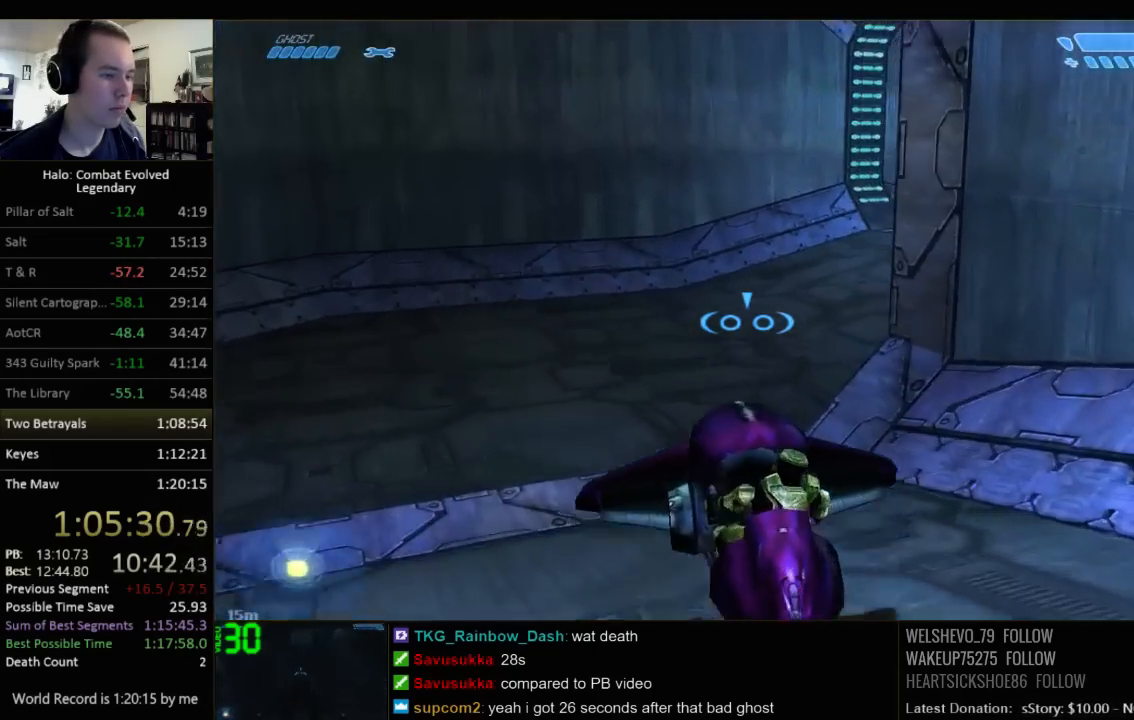
{"keys": ["w"], "mouse": [], "events": [[50, "d", "up"], [300, "d", "down"], [400, "d", "up"]]}
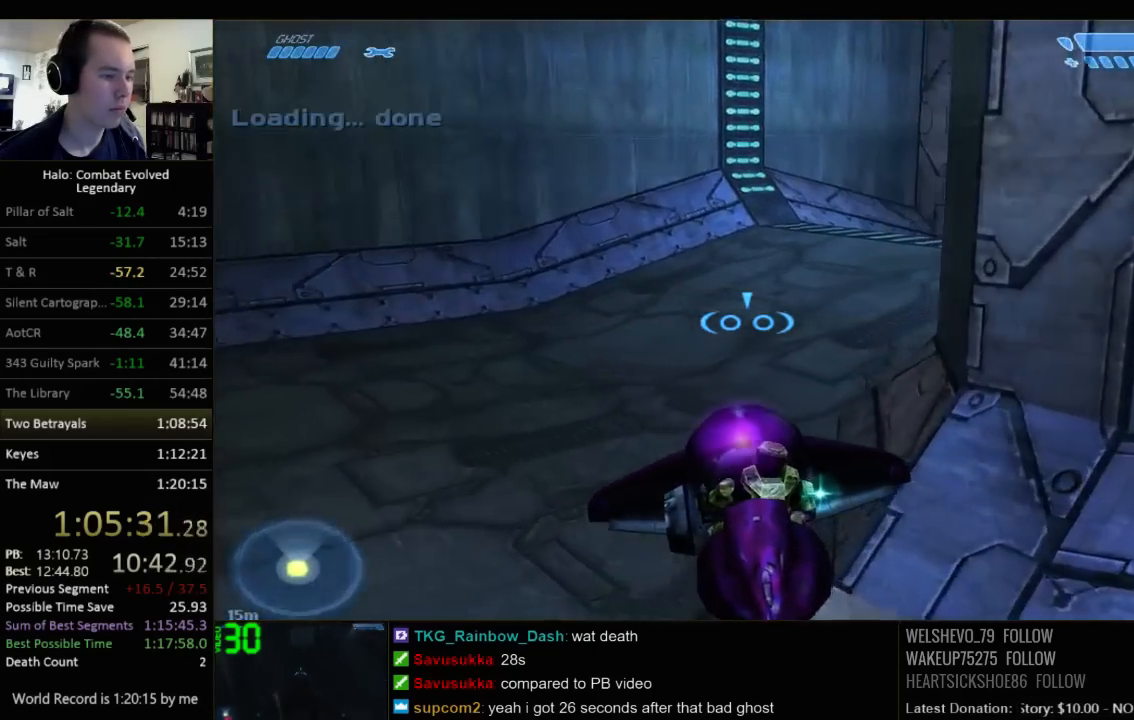
{"keys": ["d", "w"], "mouse": [], "events": [[34, "d", "down"], [167, "d", "up"], [284, "d", "down"]]}
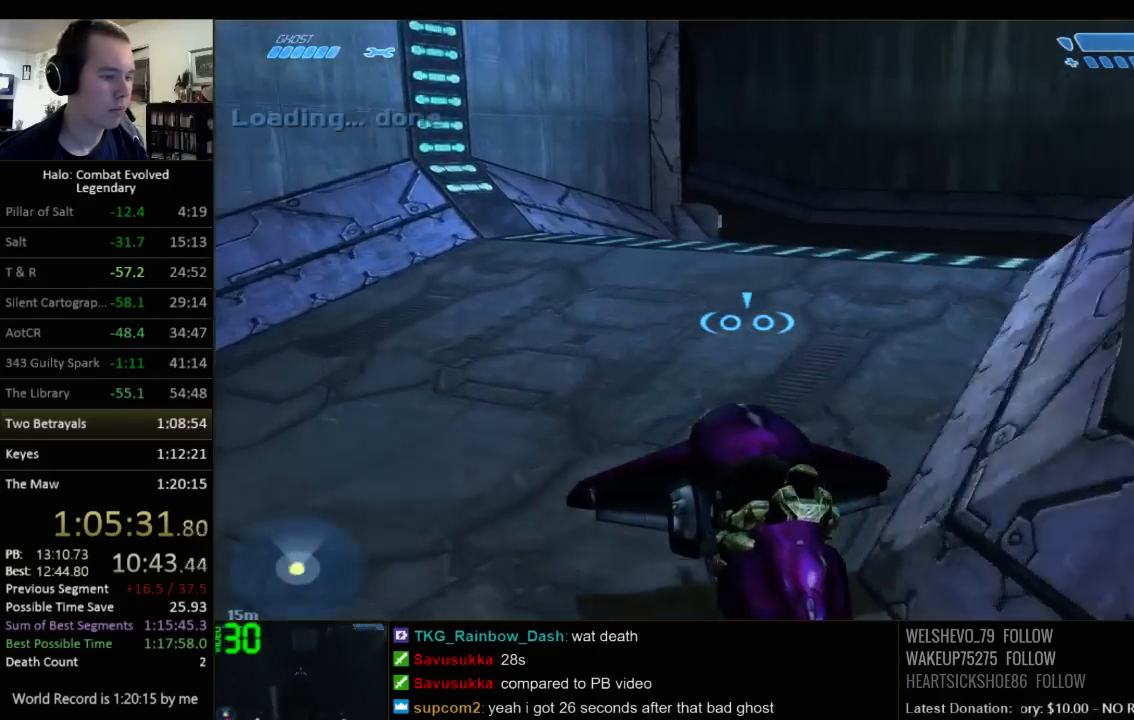
{"keys": ["w"], "mouse": [], "events": [[84, "d", "up"]]}
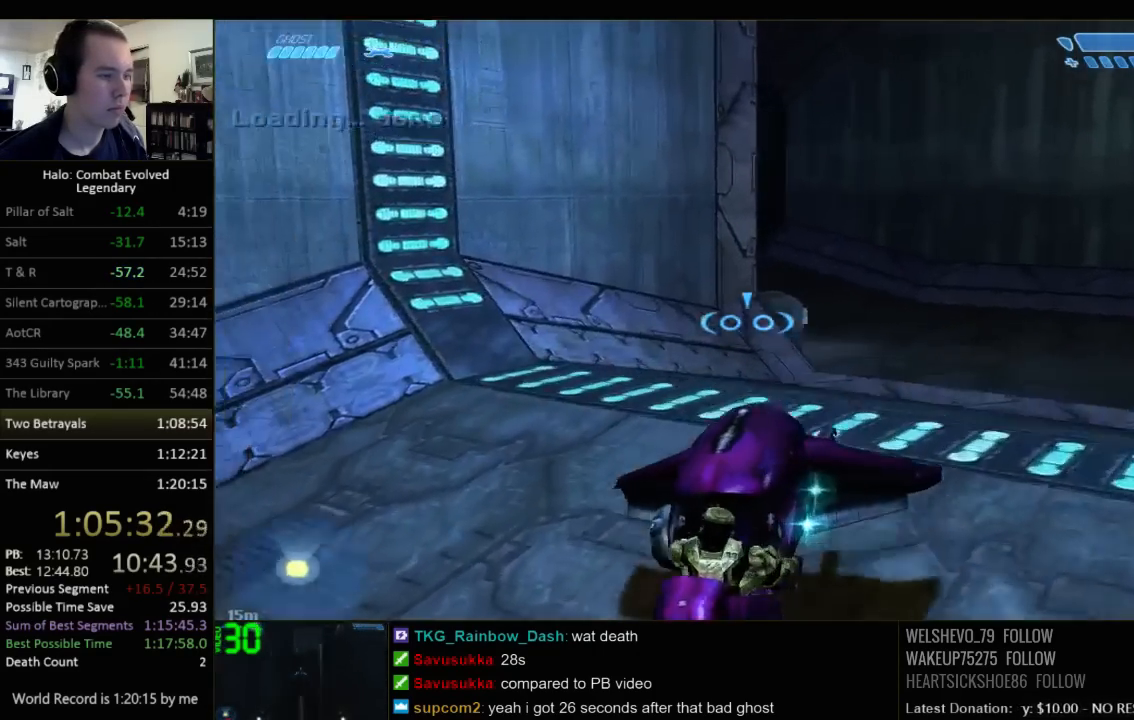
{"keys": [], "mouse": [], "events": [[200, "w", "up"], [234, "e", "down"], [300, "a", "down"], [384, "e", "up"], [417, "a", "up"]]}
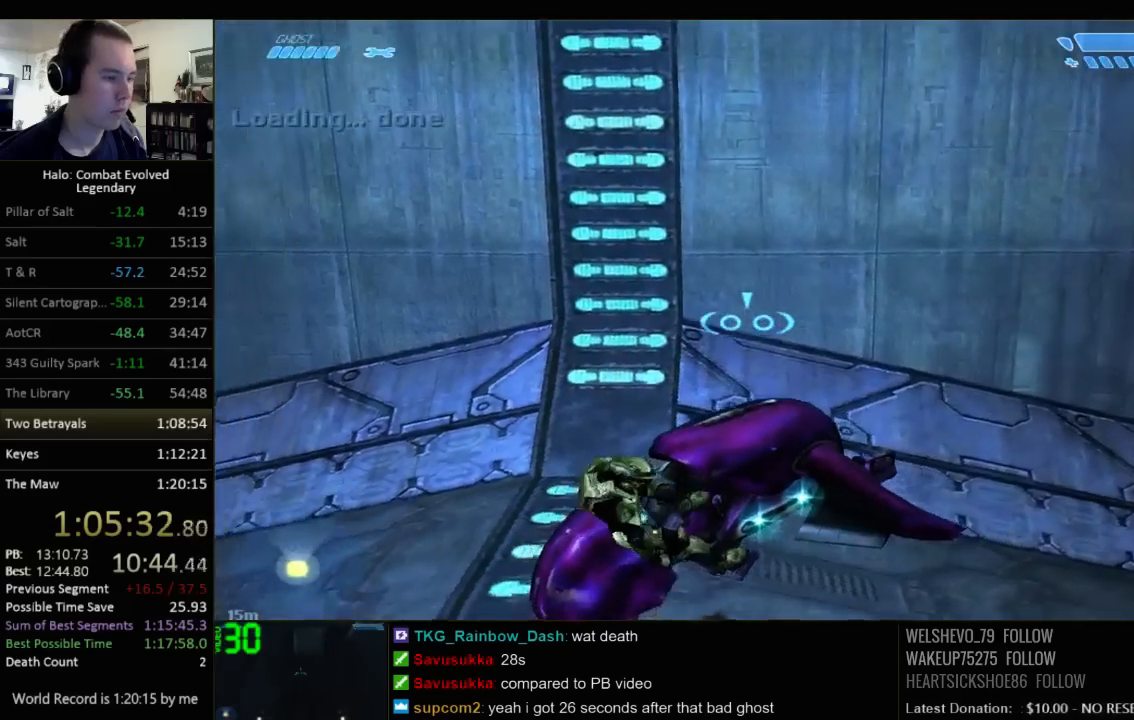
{"keys": ["w"], "mouse": [], "events": [[250, "a", "down"], [317, "a", "up"], [450, "w", "down"]]}
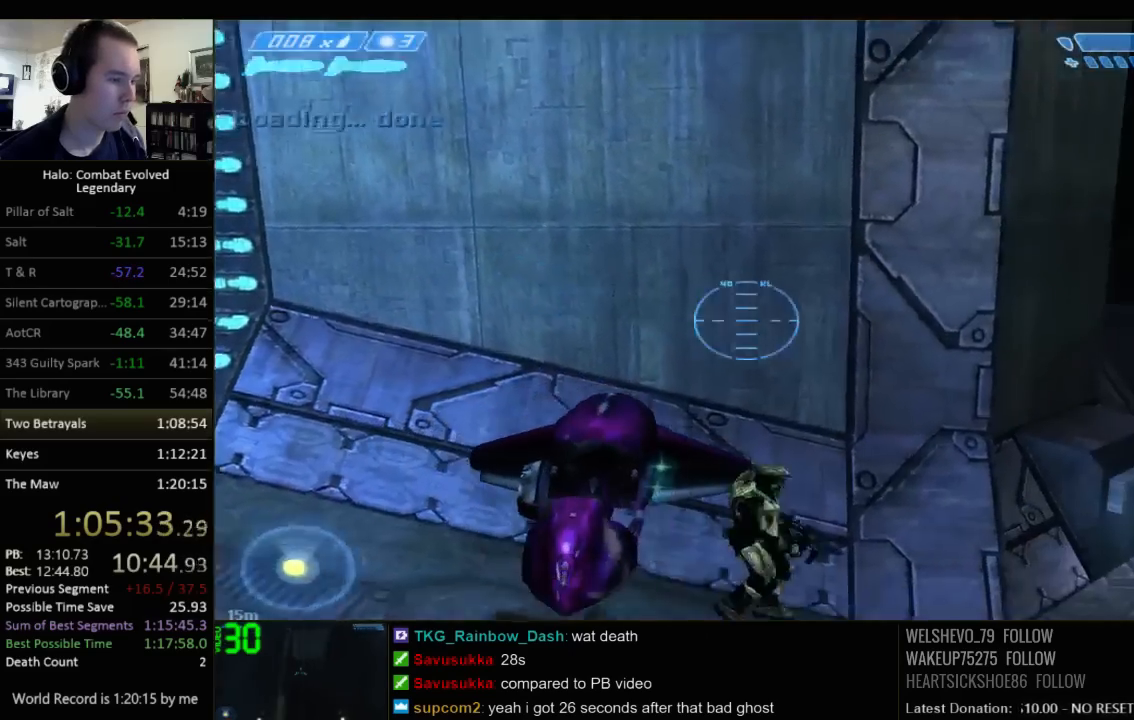
{"keys": ["w"], "mouse": [], "events": [[67, "d", "down"], [367, "d", "up"]]}
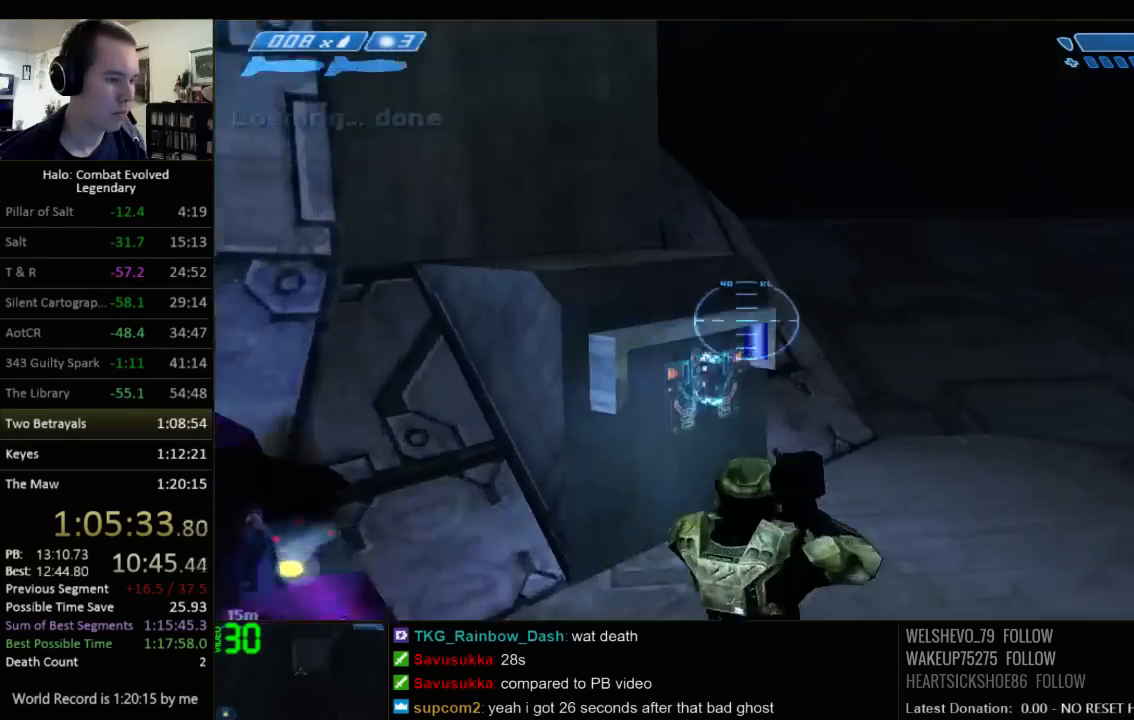
{"keys": ["w"], "mouse": [], "events": []}
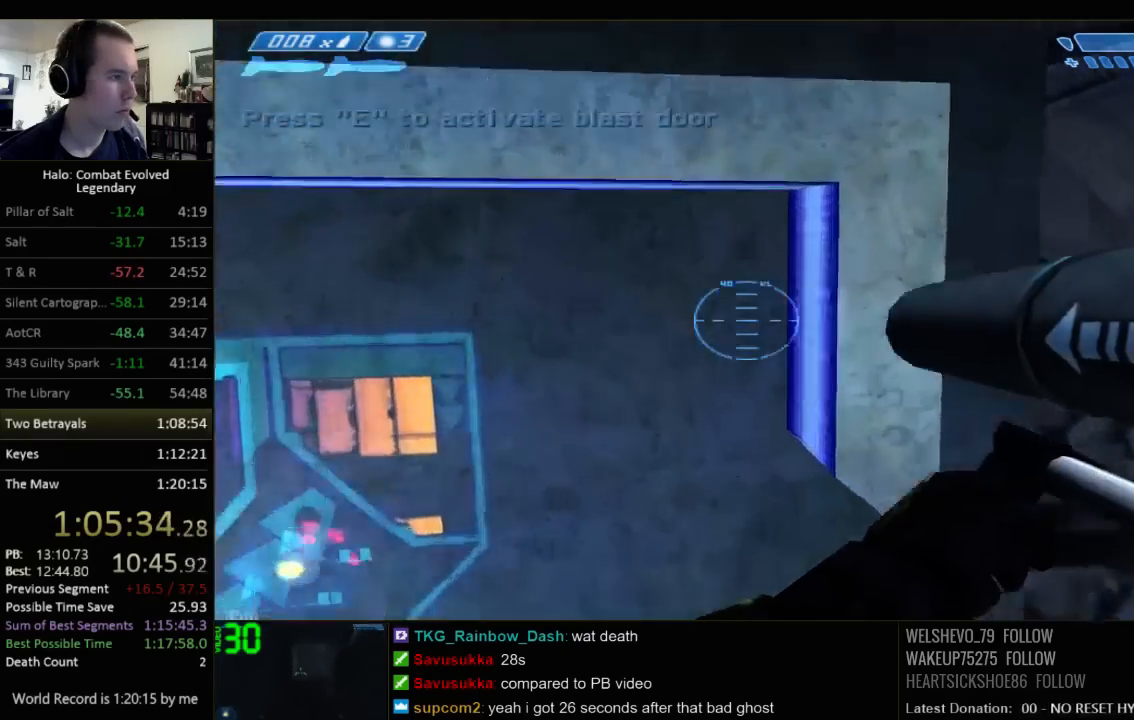
{"keys": ["a", "w"], "mouse": [], "events": [[84, "a", "down"], [84, "e", "down"], [117, "w", "up"], [234, "e", "up"], [500, "w", "down"]]}
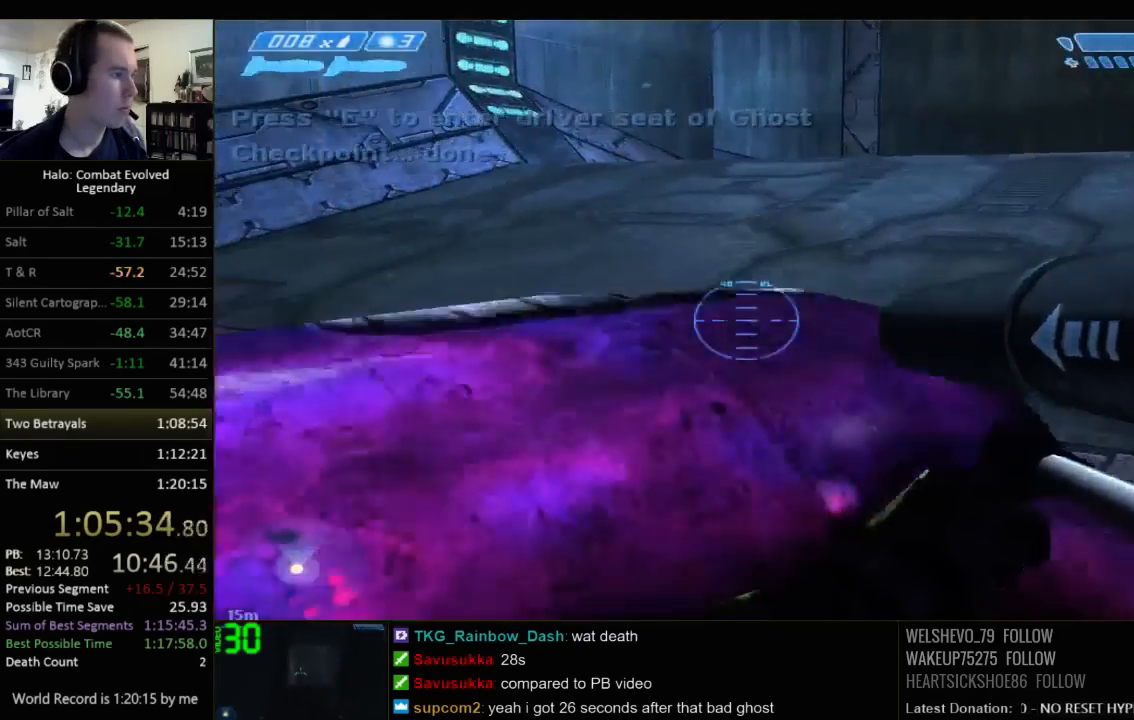
{"keys": ["s"], "mouse": [], "events": [[67, "e", "down"], [100, "w", "up"], [167, "e", "up"], [267, "s", "down"], [384, "a", "up"]]}
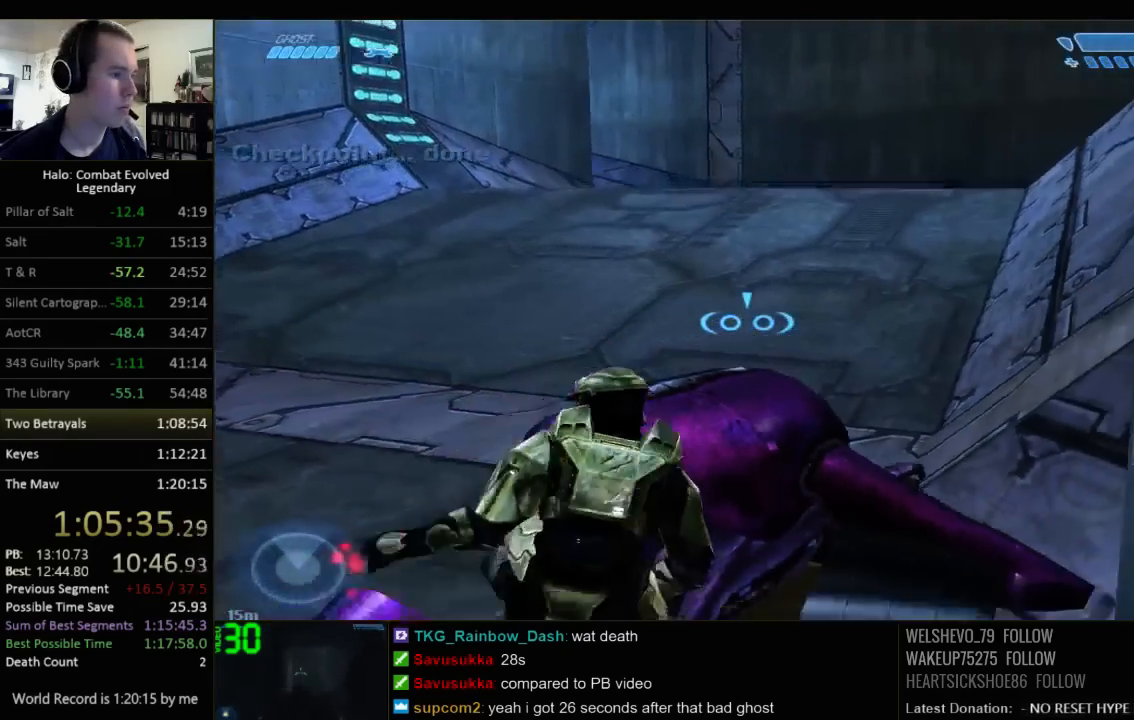
{"keys": ["d", "s"], "mouse": [], "events": [[184, "d", "down"]]}
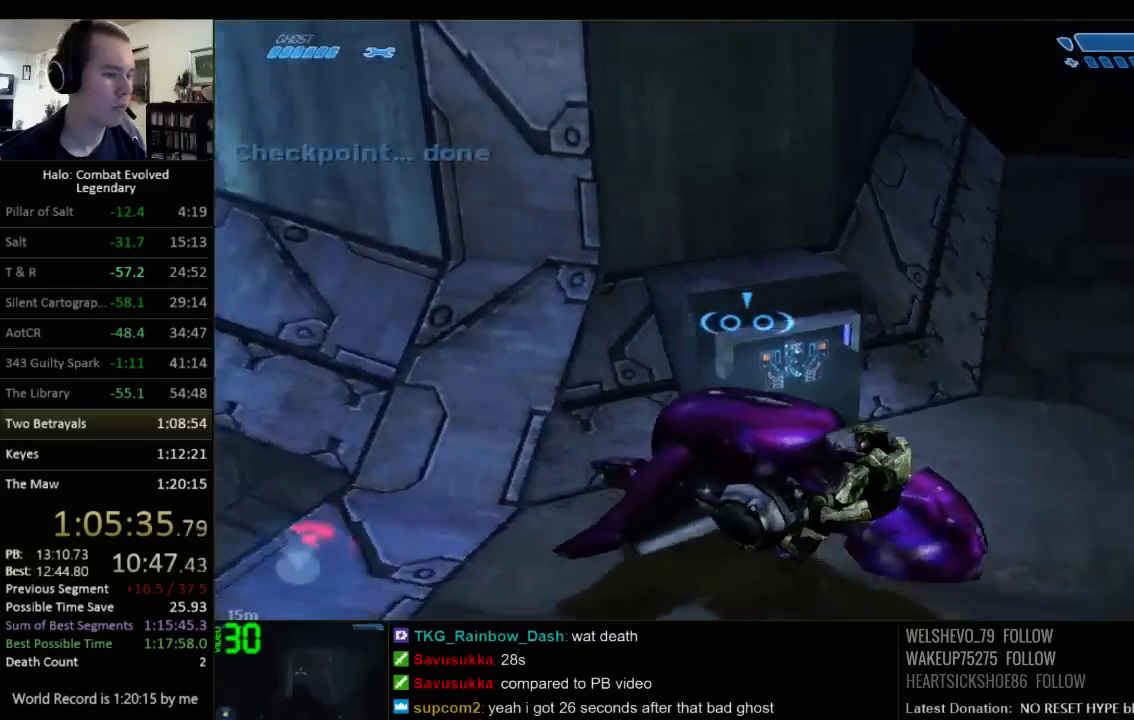
{"keys": ["d"], "mouse": [], "events": [[384, "s", "up"]]}
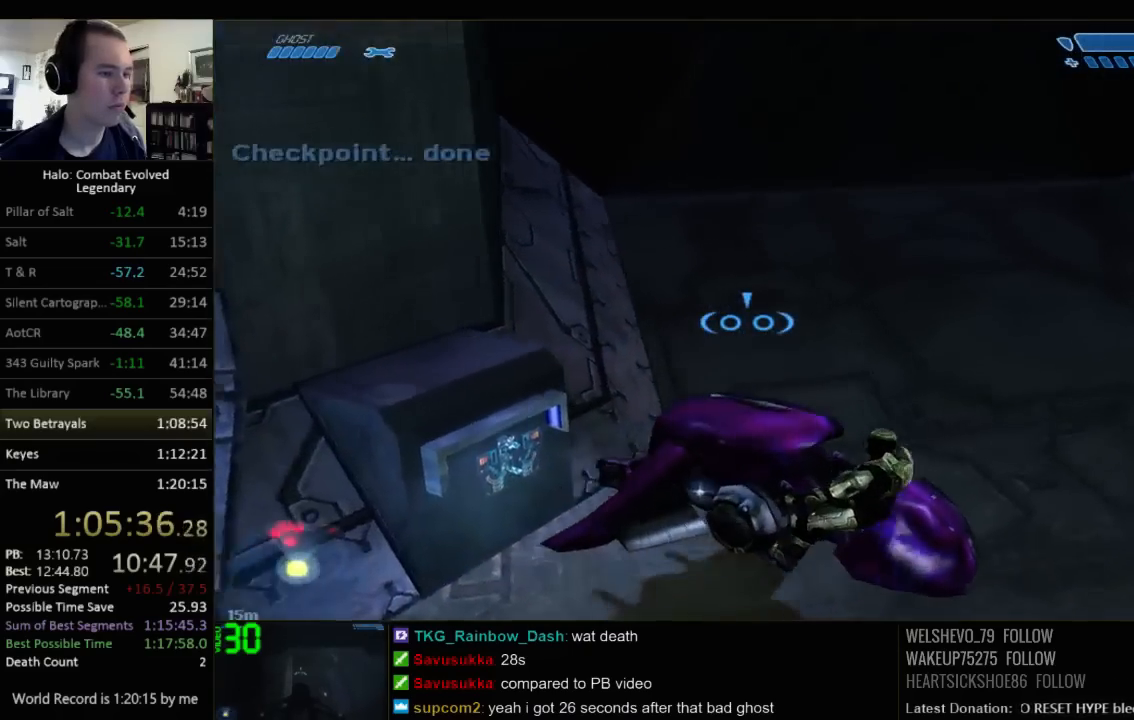
{"keys": ["a", "w"], "mouse": [], "events": [[17, "w", "down"], [84, "d", "up"], [500, "a", "down"]]}
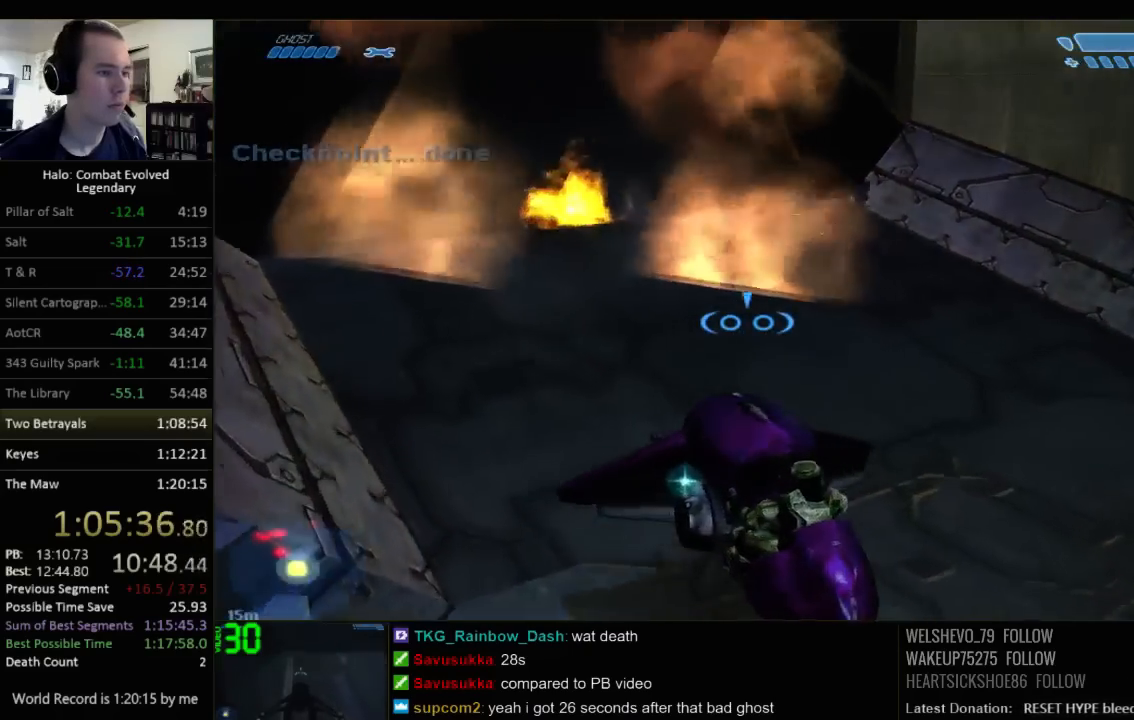
{"keys": ["w"], "mouse": [], "events": [[167, "a", "up"]]}
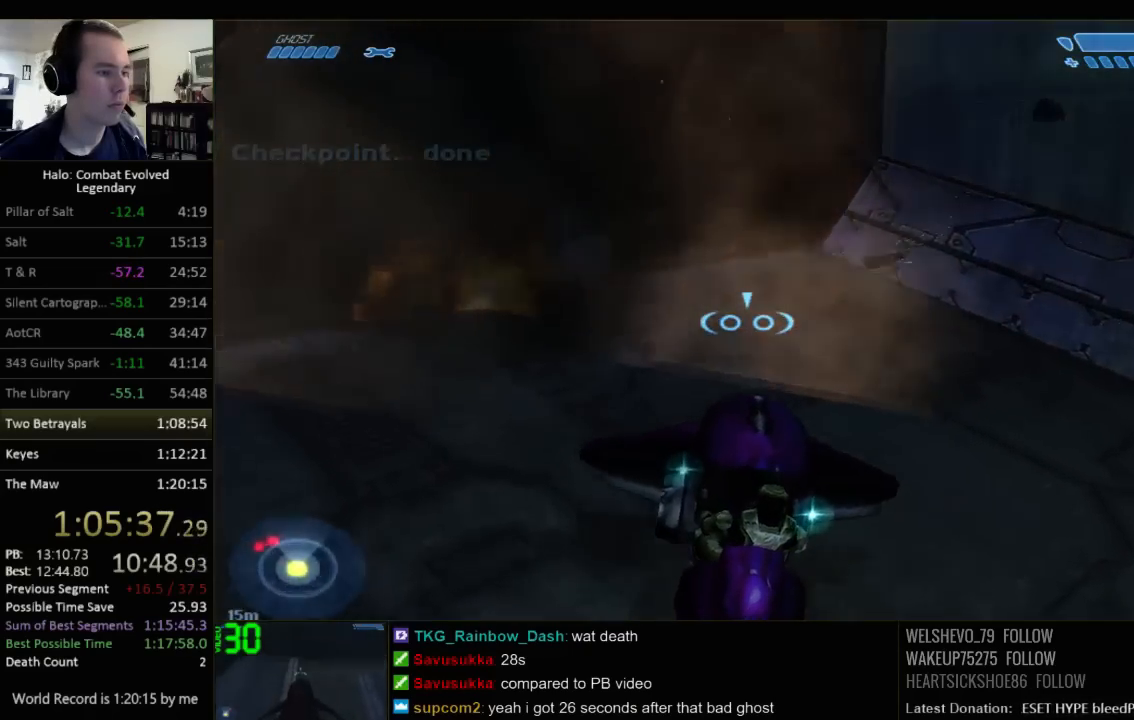
{"keys": ["s"], "mouse": [], "events": [[50, "d", "down"], [117, "w", "up"], [150, "d", "up"], [317, "d", "down"], [317, "s", "down"], [500, "d", "up"]]}
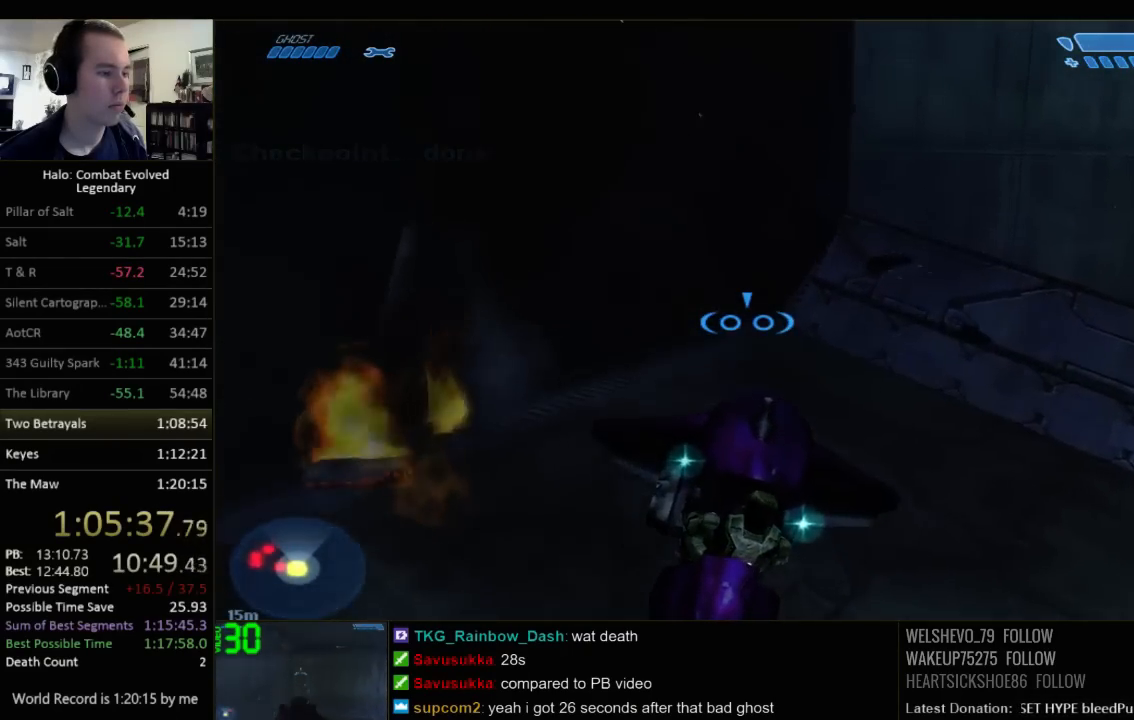
{"keys": [], "mouse": [], "events": [[34, "s", "up"], [300, "d", "down"], [300, "w", "down"], [434, "d", "up"], [467, "w", "up"]]}
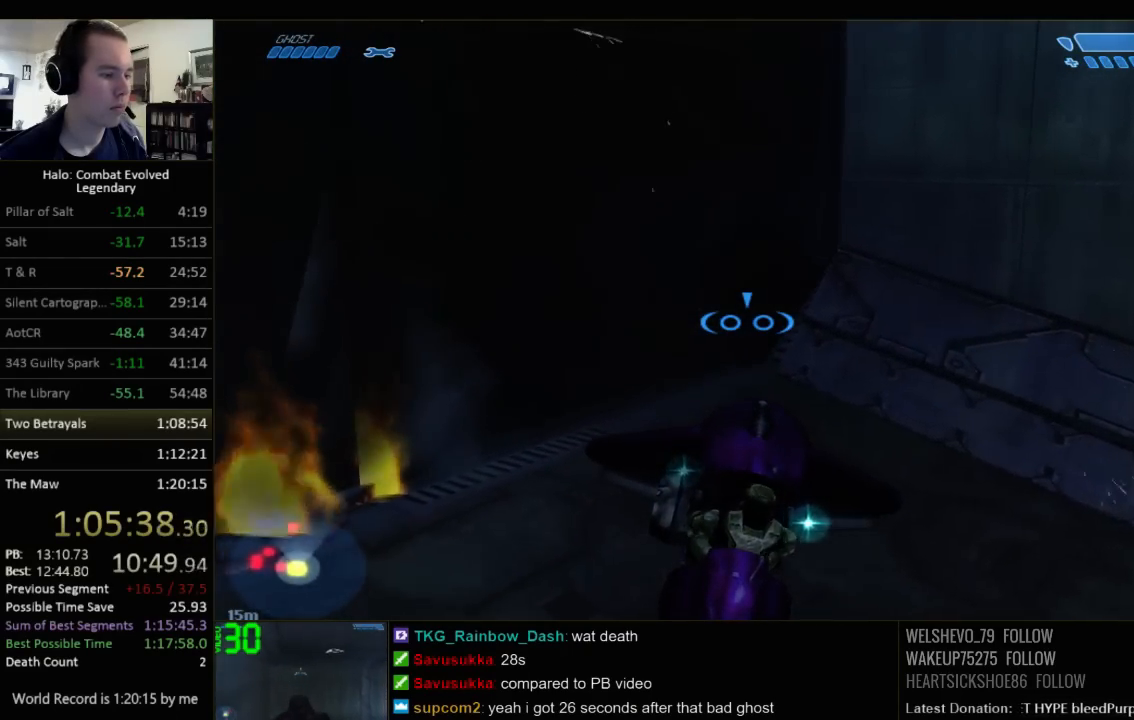
{"keys": [], "mouse": [], "events": [[250, "a", "down"], [250, "w", "down"], [317, "a", "up"], [317, "w", "up"]]}
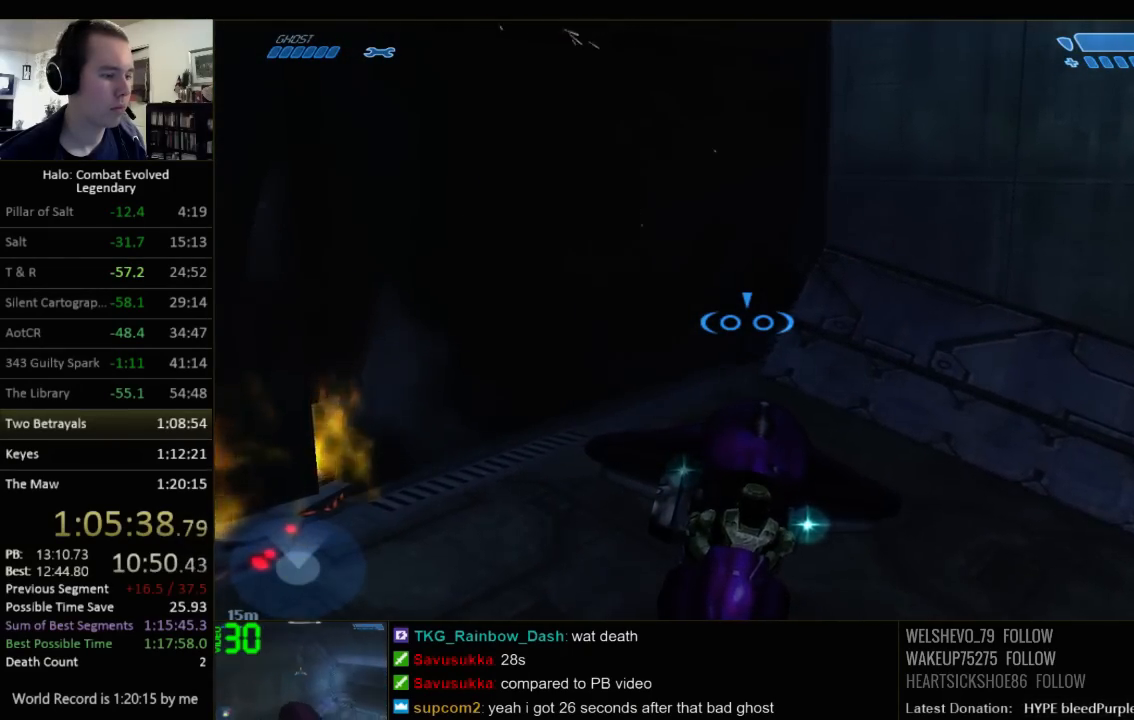
{"keys": ["a", "w"], "mouse": [], "events": [[234, "a", "down"], [234, "w", "down"], [300, "a", "up"], [334, "w", "up"], [500, "a", "down"], [500, "w", "down"]]}
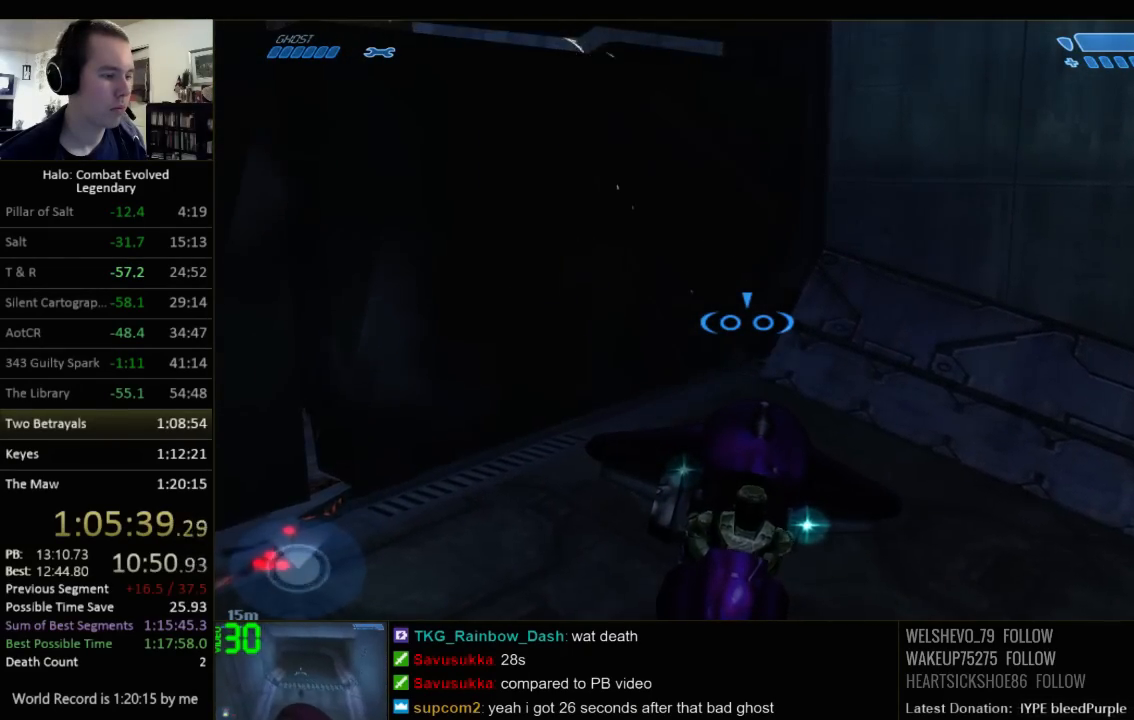
{"keys": ["a", "w"], "mouse": [], "events": [[67, "w", "up"], [100, "a", "up"], [134, "a", "down"], [450, "w", "down"]]}
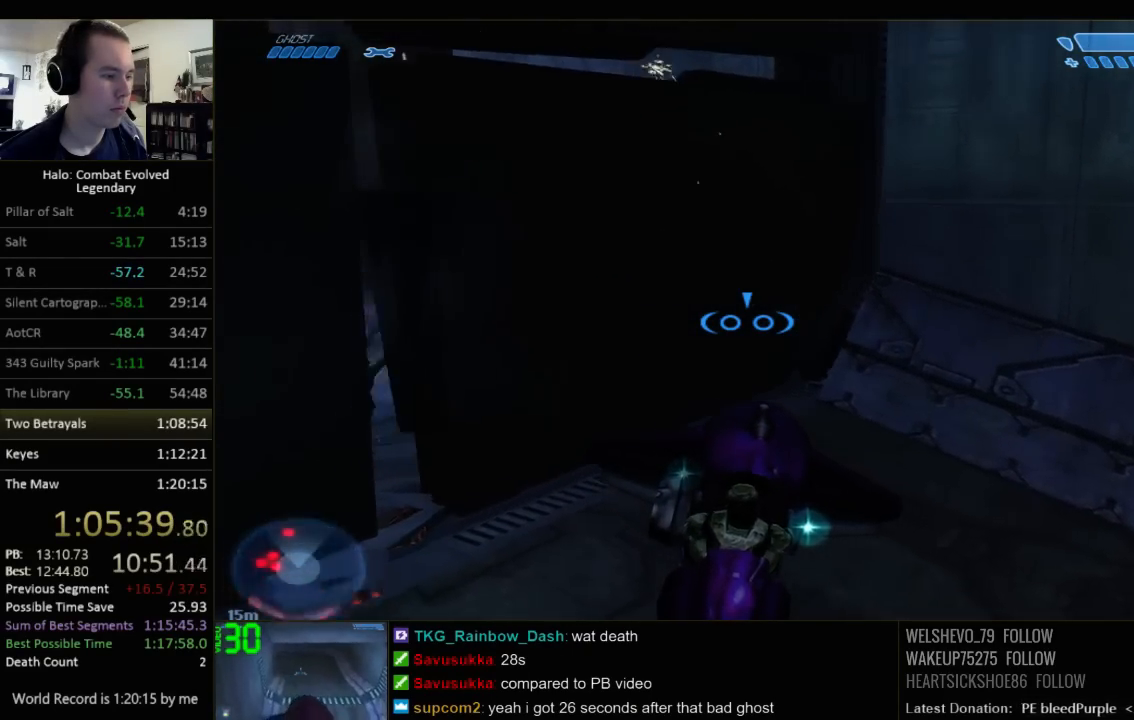
{"keys": ["a"], "mouse": [], "events": [[50, "w", "up"], [117, "w", "down"], [250, "w", "up"]]}
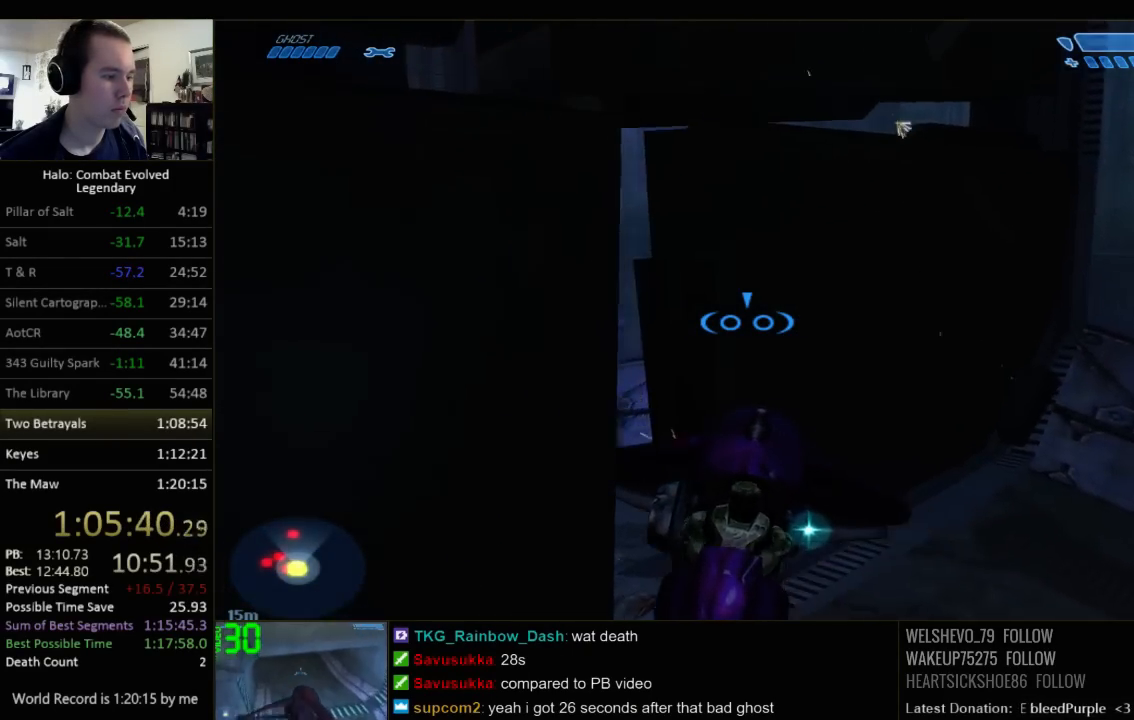
{"keys": ["s"], "mouse": []}
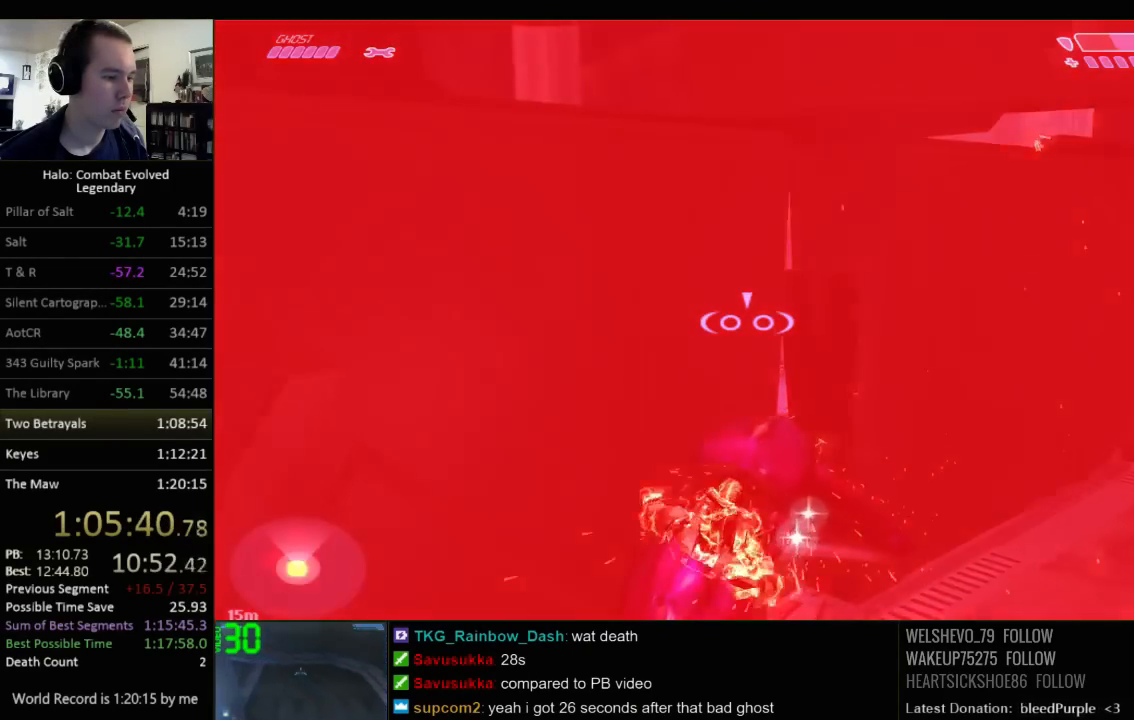
{"keys": ["s"], "mouse": [], "events": [[117, "d", "down"], [284, "d", "up"]]}
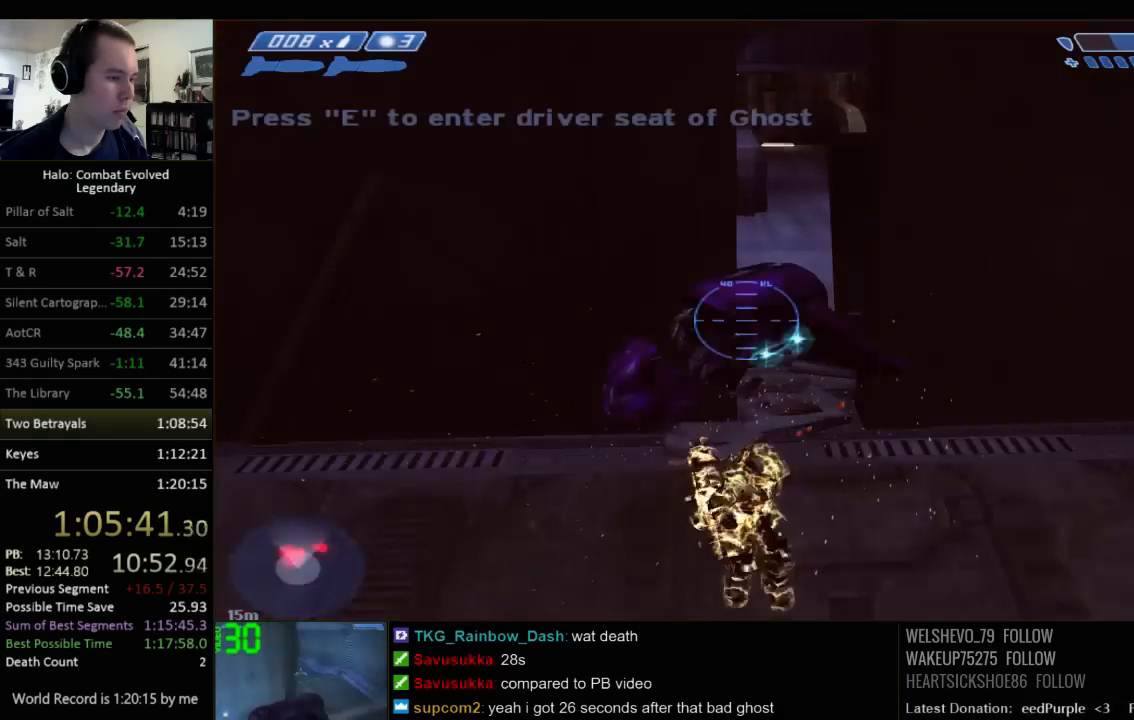
{"keys": ["s"], "mouse": [], "events": []}
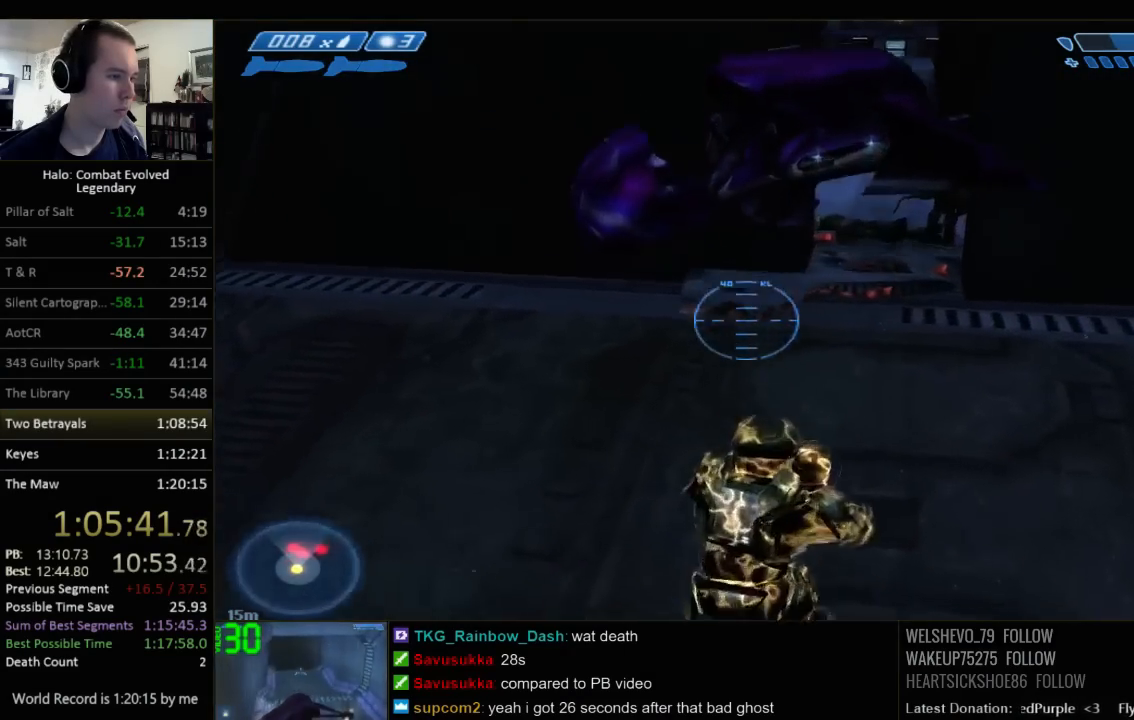
{"keys": ["s", "space"], "mouse": [], "events": [[134, "space", "down"], [200, "space", "up"], [317, "space", "down"]]}
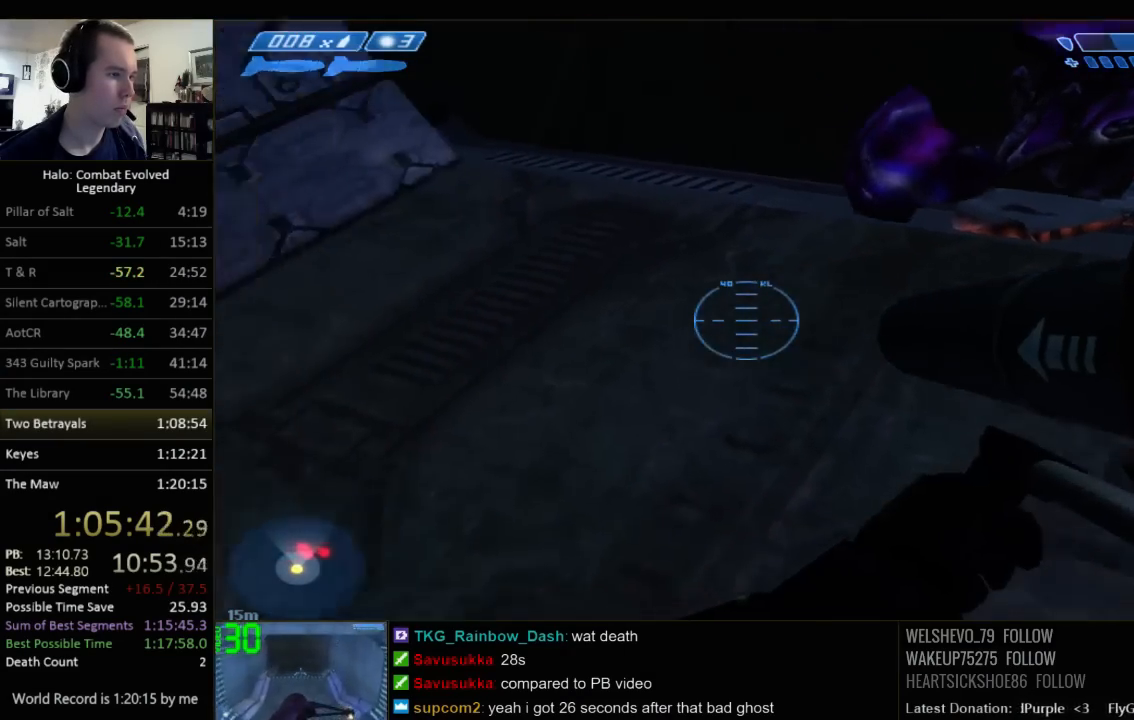
{"keys": ["a", "w"], "mouse": [], "events": [[17, "space", "up"], [84, "s", "up"], [300, "a", "down"], [334, "w", "down"]]}
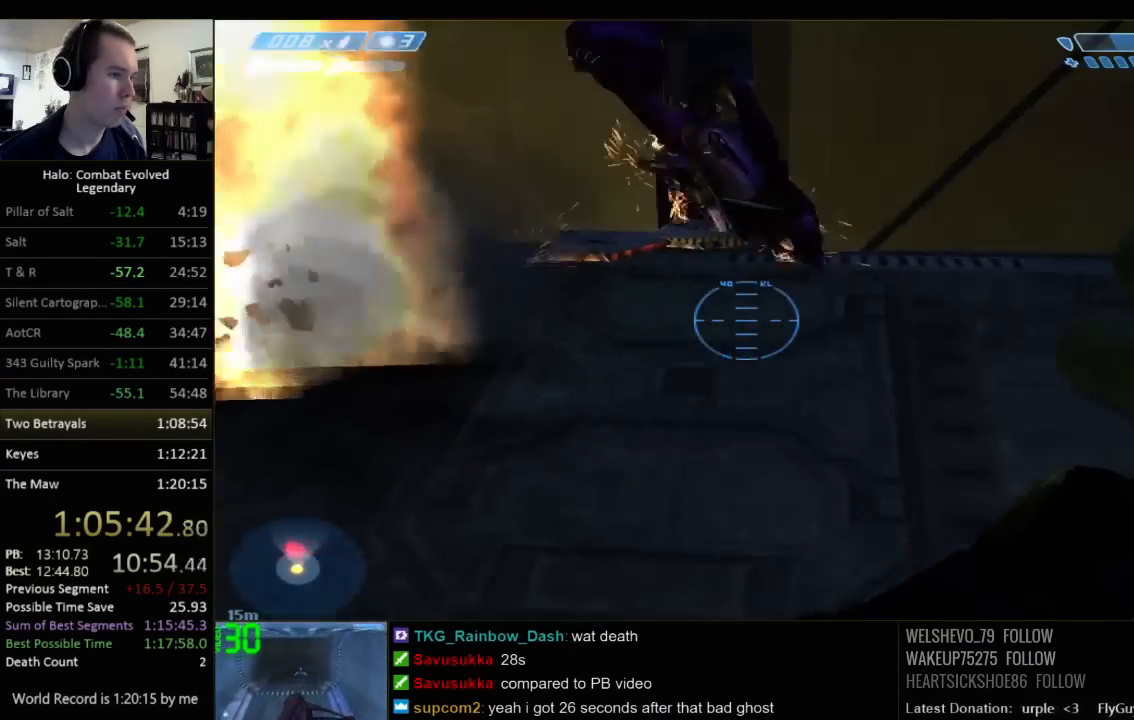
{"keys": ["a", "w"], "mouse": [], "events": []}
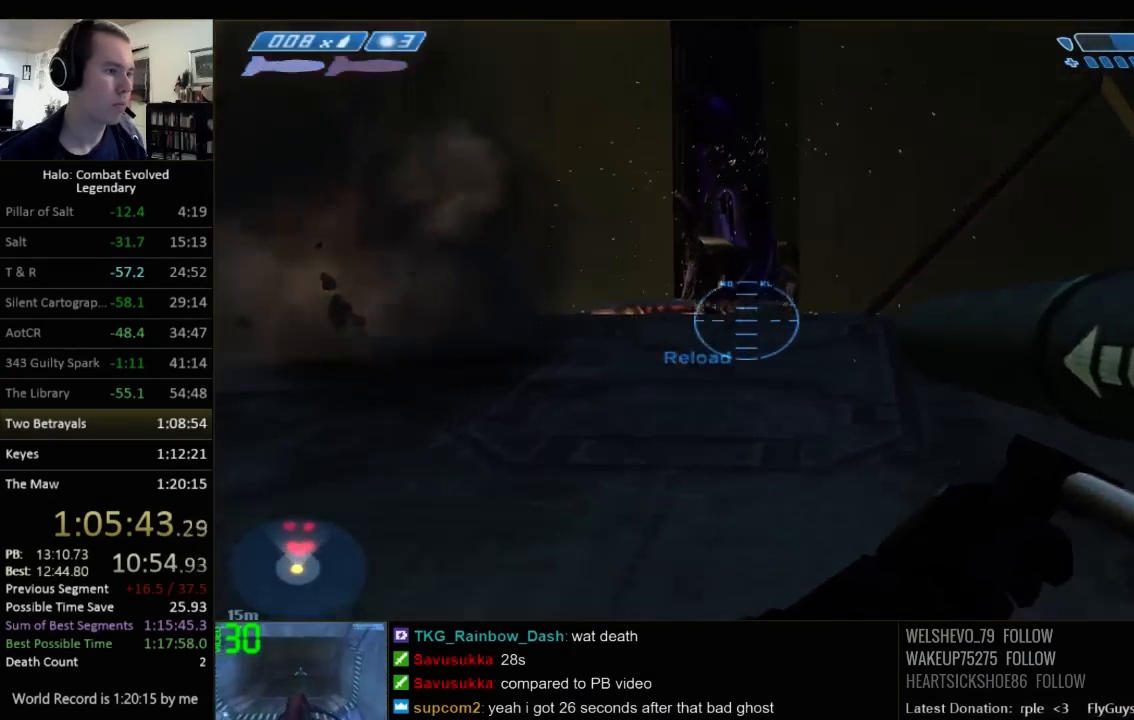
{"keys": ["a", "w"], "mouse": [], "events": []}
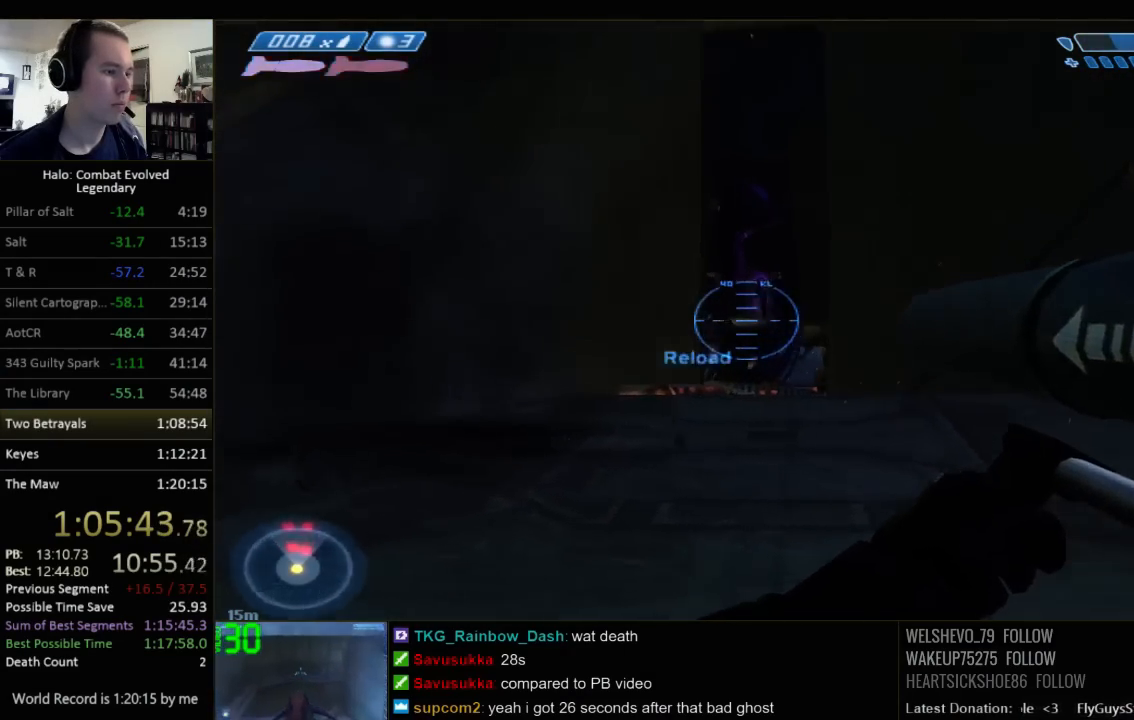
{"keys": ["w"], "mouse": [], "events": [[150, "a", "up"], [350, "w", "up"], [484, "w", "down"]]}
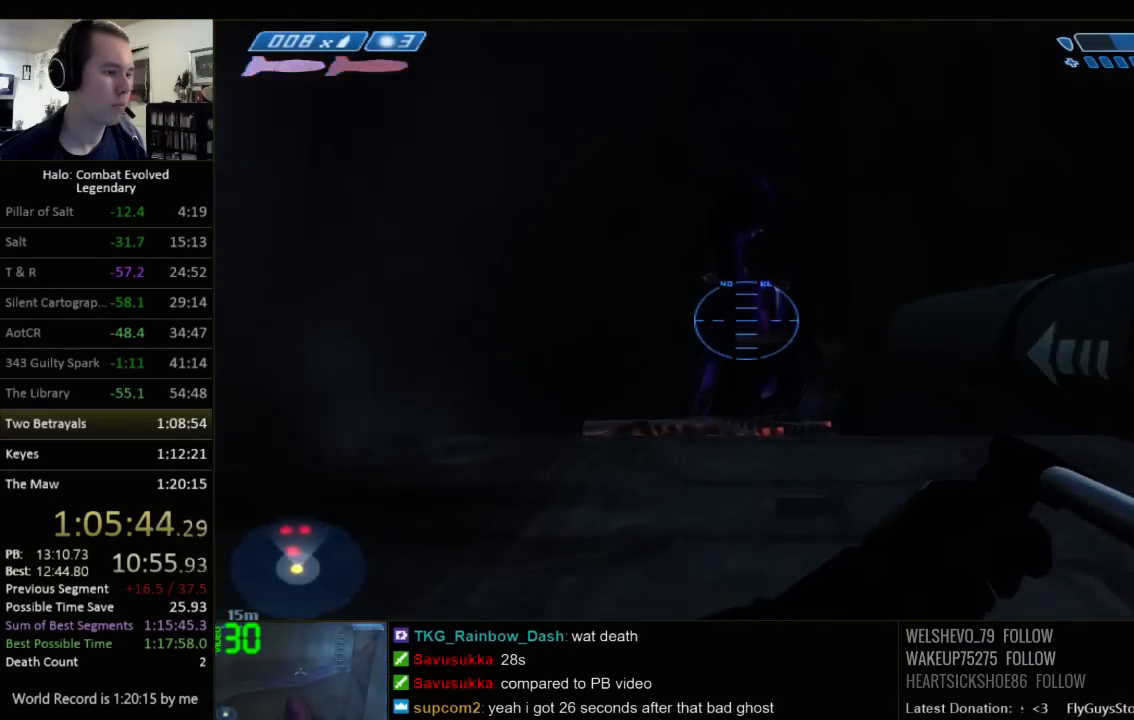
{"keys": ["w"], "mouse": [], "events": [[434, "r", "down"], [500, "r", "up"]]}
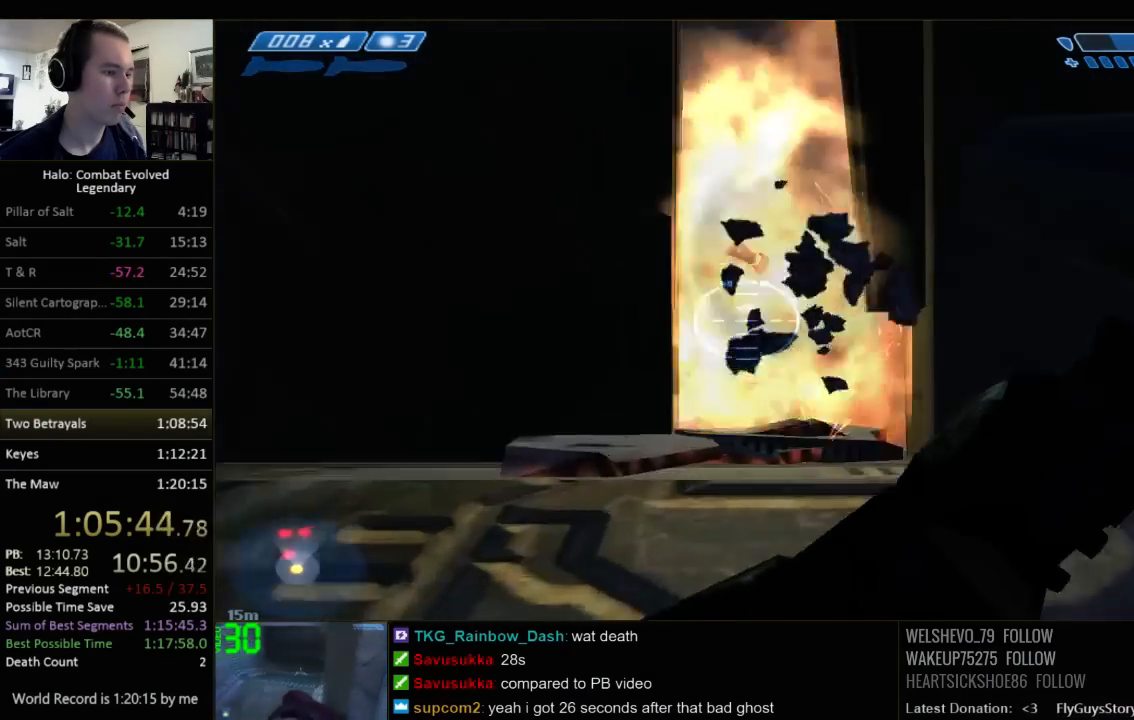
{"keys": ["w"], "mouse": [], "events": [[67, "r", "down"], [134, "q", "down"], [167, "r", "up"], [234, "q", "up"]]}